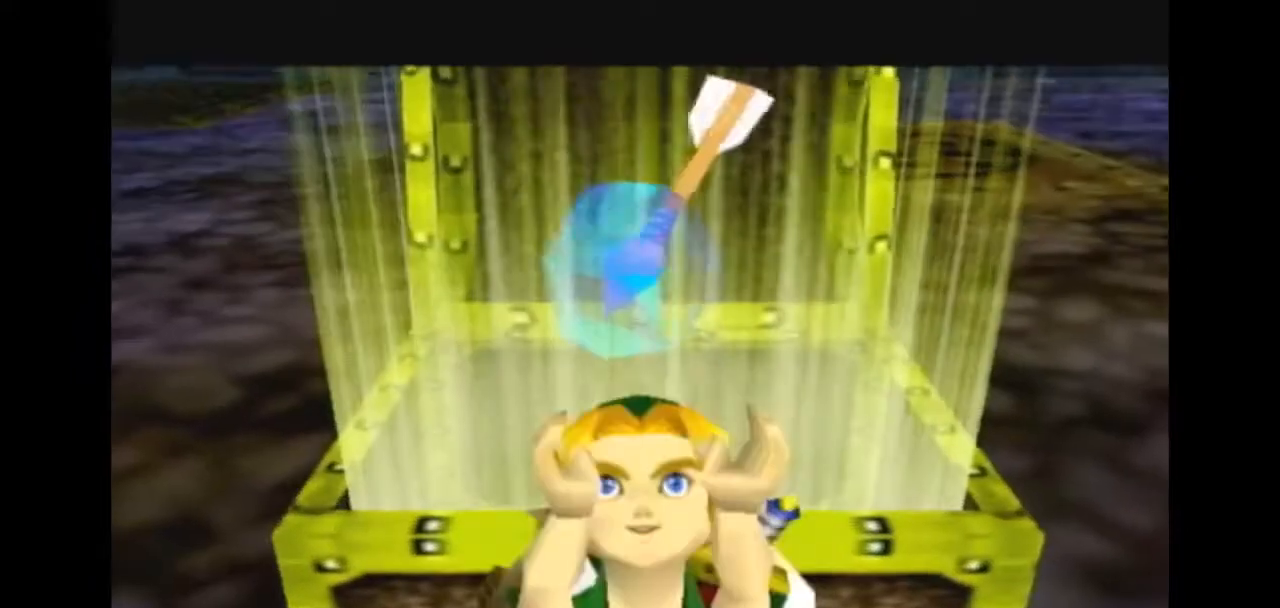
Gameplay with a controller (Nintendo layout); each line is a JSON object with the inputs held at the frame after it. "events" lists button and stick changes between this image and that frame as [ms after this image, input, new state], when the widget could be followed in between. Not read: L3 R3.
{"buttons": ["R1"], "left_stick": "center", "right_stick": "center", "events": [[367, "R1", "down"]]}
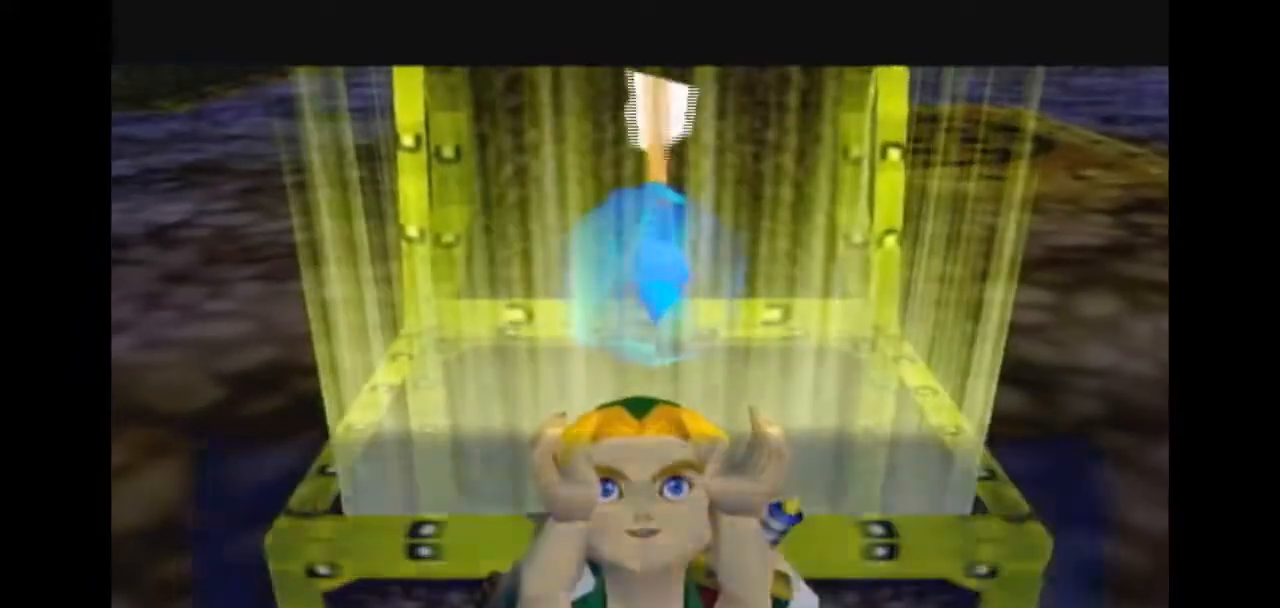
{"buttons": ["B", "R1"], "left_stick": "center", "right_stick": "center", "events": [[67, "A", "down"], [100, "A", "up"], [100, "B", "down"], [167, "A", "down"], [167, "B", "up"], [233, "A", "up"], [233, "B", "down"], [267, "B", "up"], [300, "A", "down"], [367, "A", "up"], [367, "B", "down"], [400, "B", "up"], [433, "A", "down"], [467, "A", "up"], [467, "B", "down"]]}
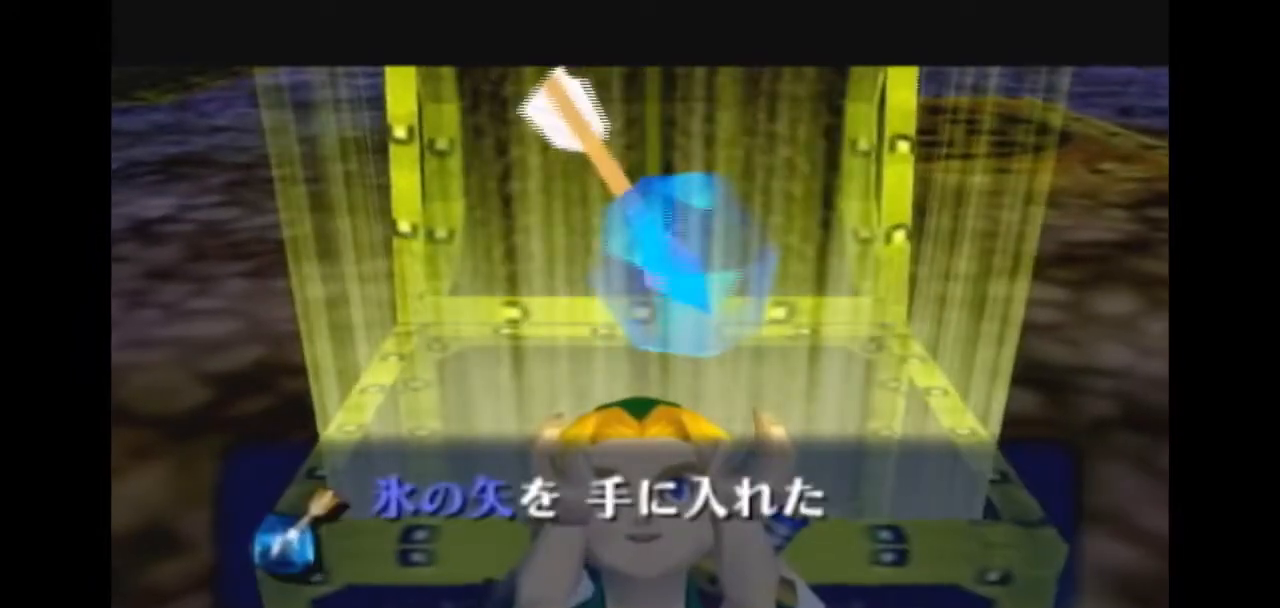
{"buttons": ["R1"], "left_stick": "center", "right_stick": "center", "events": [[33, "B", "up"], [67, "B", "down"], [133, "B", "up"], [167, "A", "down"], [233, "A", "up"], [267, "A", "down"], [333, "A", "up"], [333, "B", "down"], [367, "A", "down"], [367, "B", "up"], [467, "A", "up"], [467, "B", "down"], [500, "B", "up"]]}
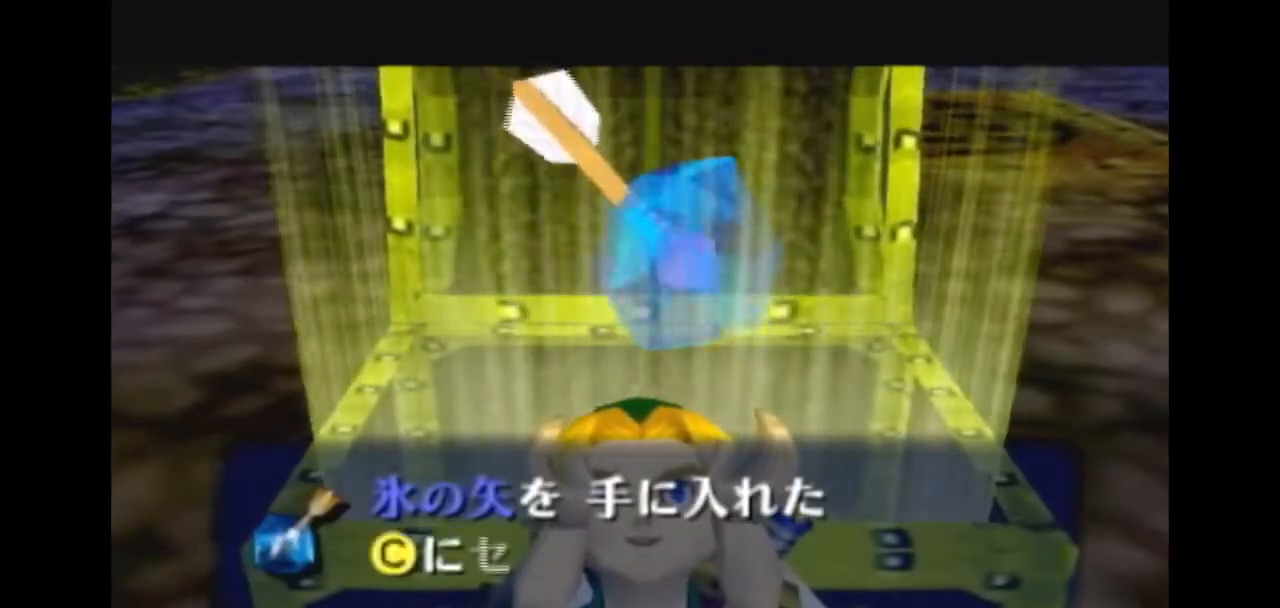
{"buttons": ["A"], "left_stick": "center", "right_stick": "center", "events": [[33, "R1", "up"], [67, "B", "down"], [100, "B", "up"], [133, "A", "down"], [200, "A", "up"], [233, "A", "down"], [267, "A", "up"], [267, "B", "down"], [367, "A", "down"], [367, "B", "up"], [400, "A", "up"], [400, "B", "down"], [467, "A", "down"], [467, "B", "up"]]}
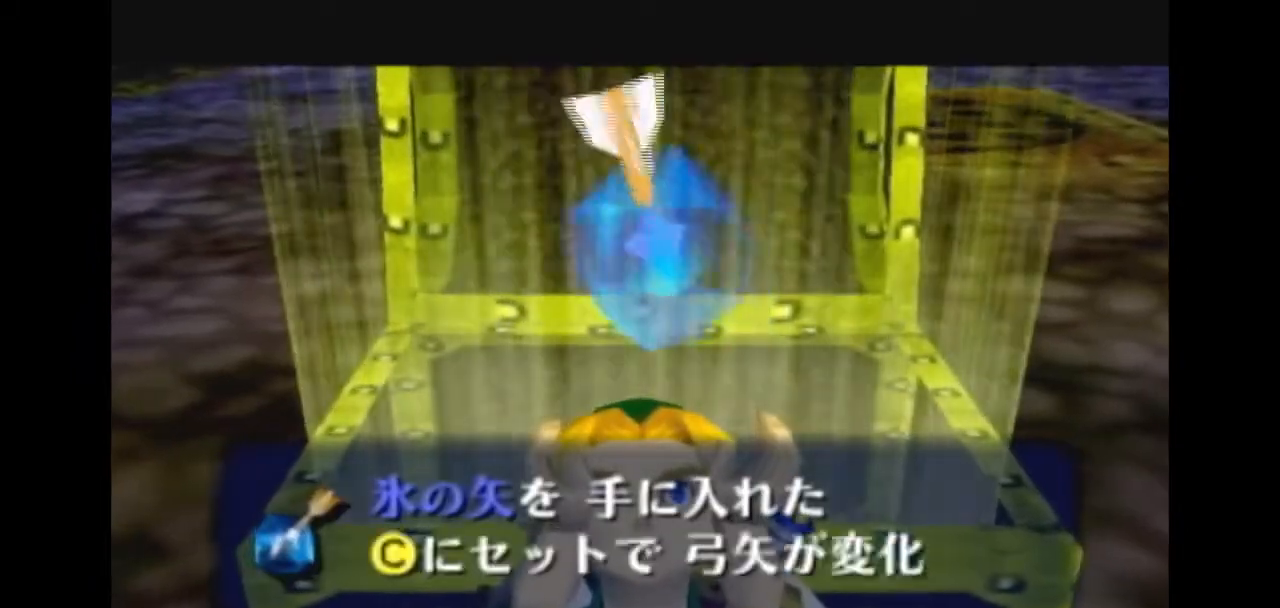
{"buttons": ["A", "B"], "left_stick": "center", "right_stick": "center", "events": [[33, "A", "up"], [33, "B", "down"], [100, "B", "up"], [133, "B", "down"], [233, "A", "down"], [233, "B", "up"], [267, "A", "up"], [267, "B", "down"], [333, "A", "down"], [333, "B", "up"], [367, "A", "up"], [367, "B", "down"], [433, "A", "down"], [433, "B", "up"], [500, "B", "down"]]}
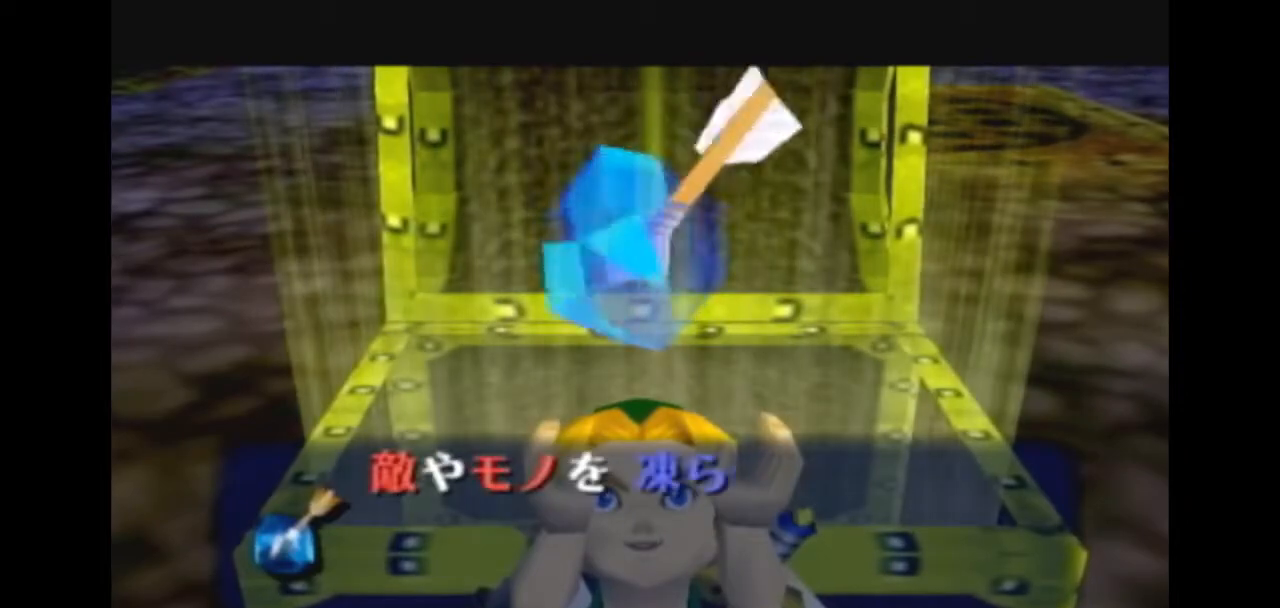
{"buttons": [], "left_stick": "center", "right_stick": "center", "events": [[33, "B", "up"], [67, "A", "up"]]}
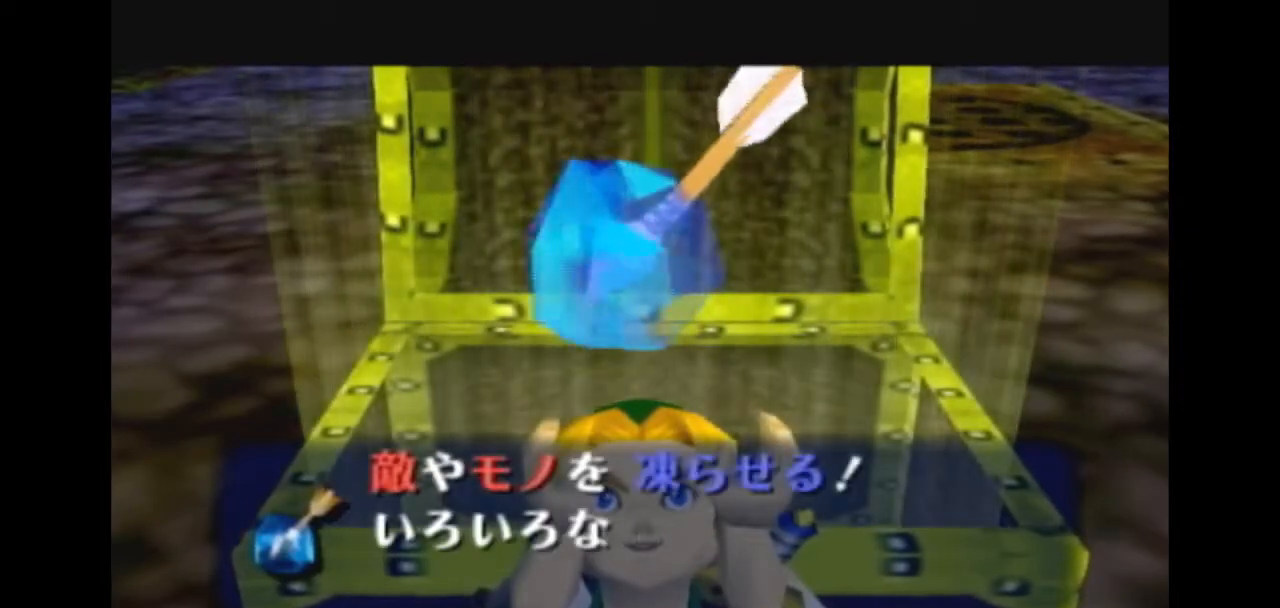
{"buttons": [], "left_stick": "center", "right_stick": "center", "events": [[300, "B", "down"], [333, "B", "up"], [433, "B", "down"], [500, "B", "up"]]}
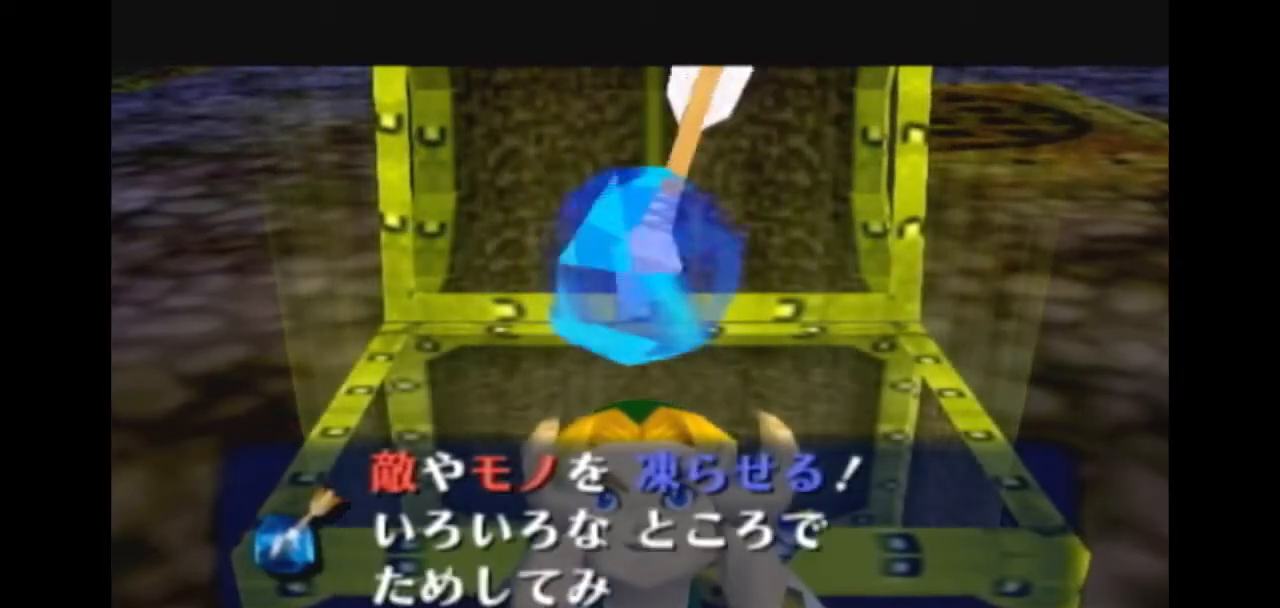
{"buttons": [], "left_stick": "down", "right_stick": "center", "events": [[67, "A", "down"], [67, "B", "down"], [167, "B", "up"], [233, "B", "down"], [267, "A", "up"], [267, "B", "up"], [333, "left_stick", "down"], [433, "Z", "down"], [467, "Z", "up"]]}
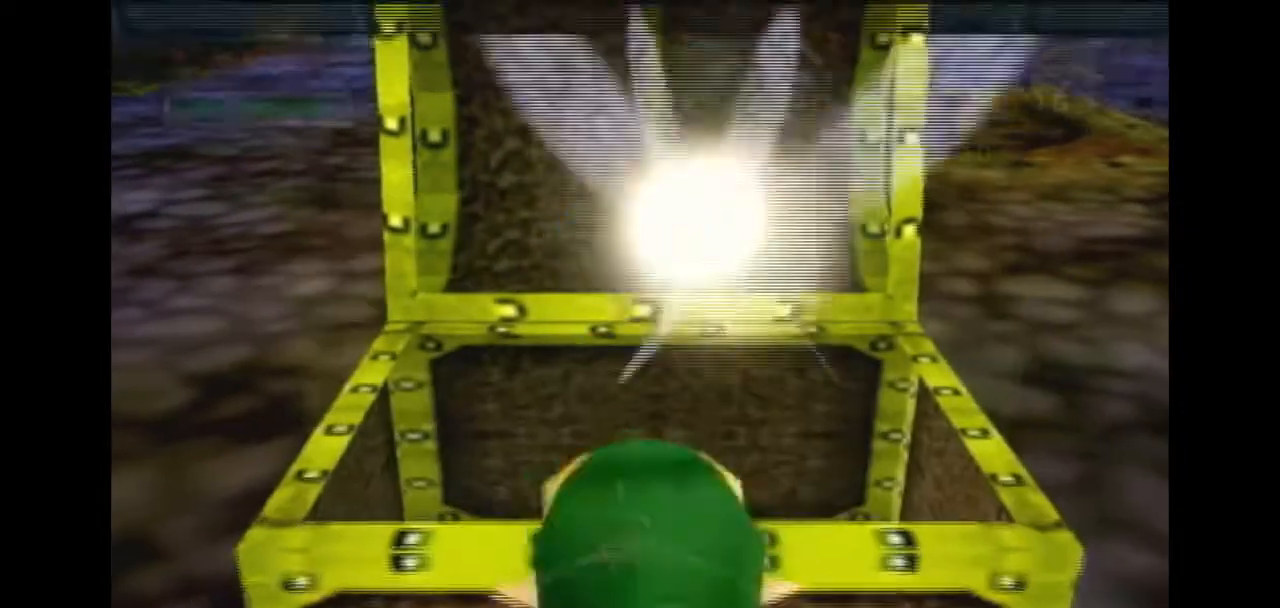
{"buttons": [], "left_stick": "up", "right_stick": "center", "events": [[200, "A", "down"], [200, "L1", "down"], [367, "A", "up"], [433, "L1", "up"], [467, "left_stick", "up"]]}
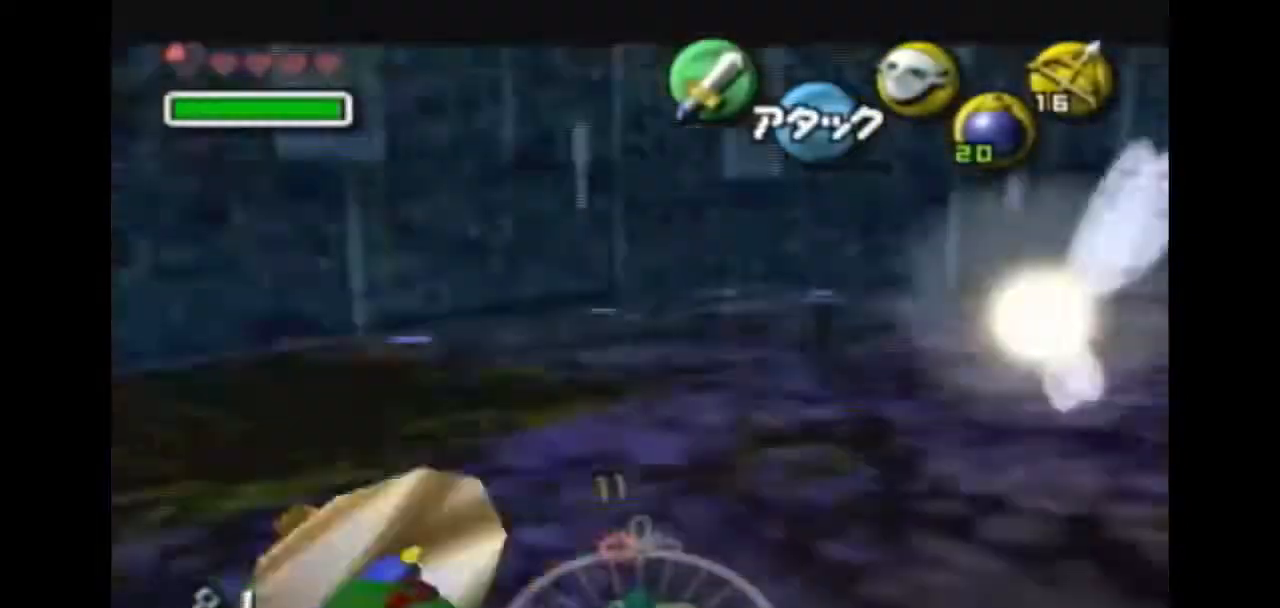
{"buttons": ["Y"], "left_stick": "up", "right_stick": "center"}
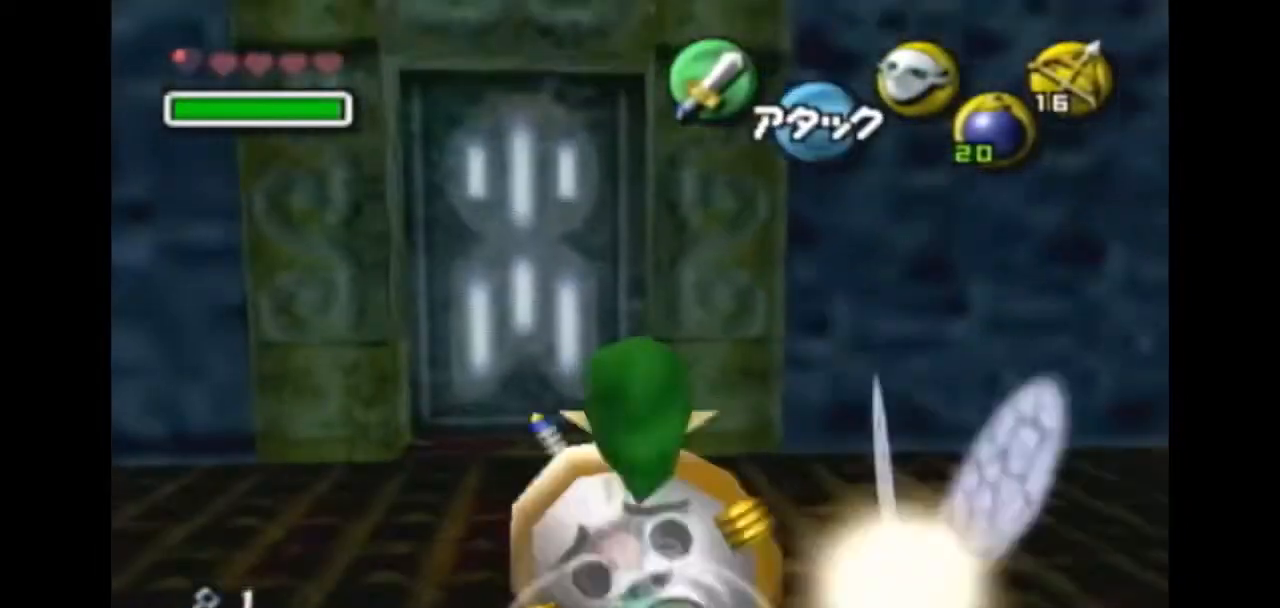
{"buttons": [], "left_stick": "up", "right_stick": "center", "events": [[67, "Y", "up"], [167, "Y", "down"], [200, "Y", "up"], [300, "Y", "down"], [333, "Y", "up"], [433, "Y", "down"], [467, "Y", "up"]]}
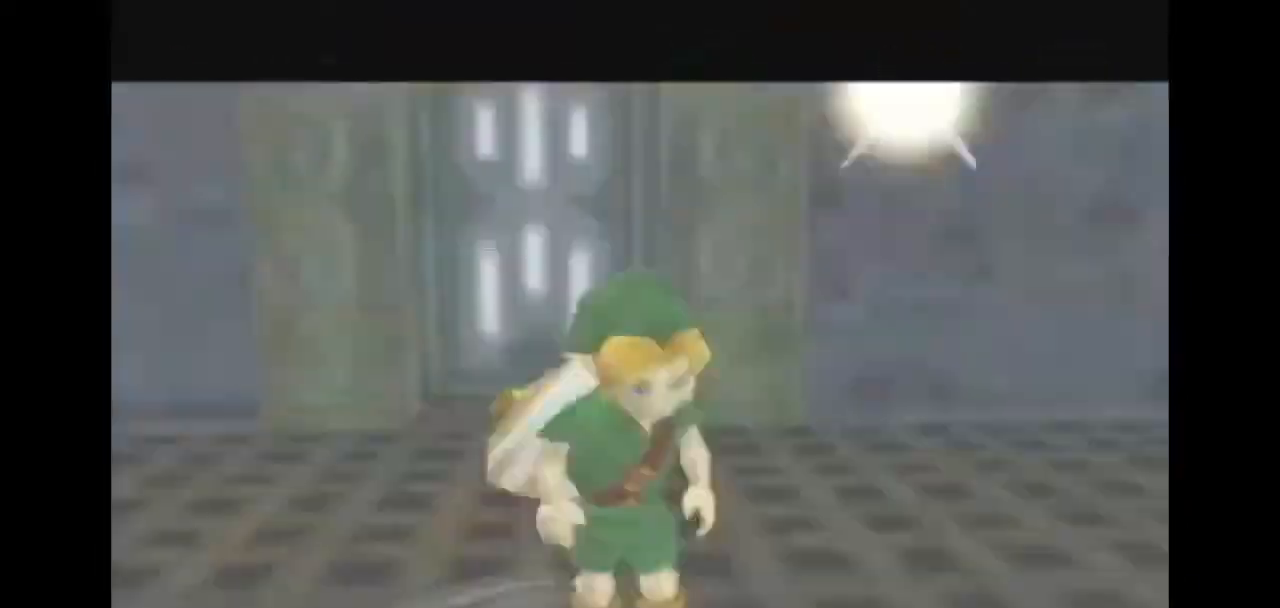
{"buttons": [], "left_stick": "up", "right_stick": "center", "events": []}
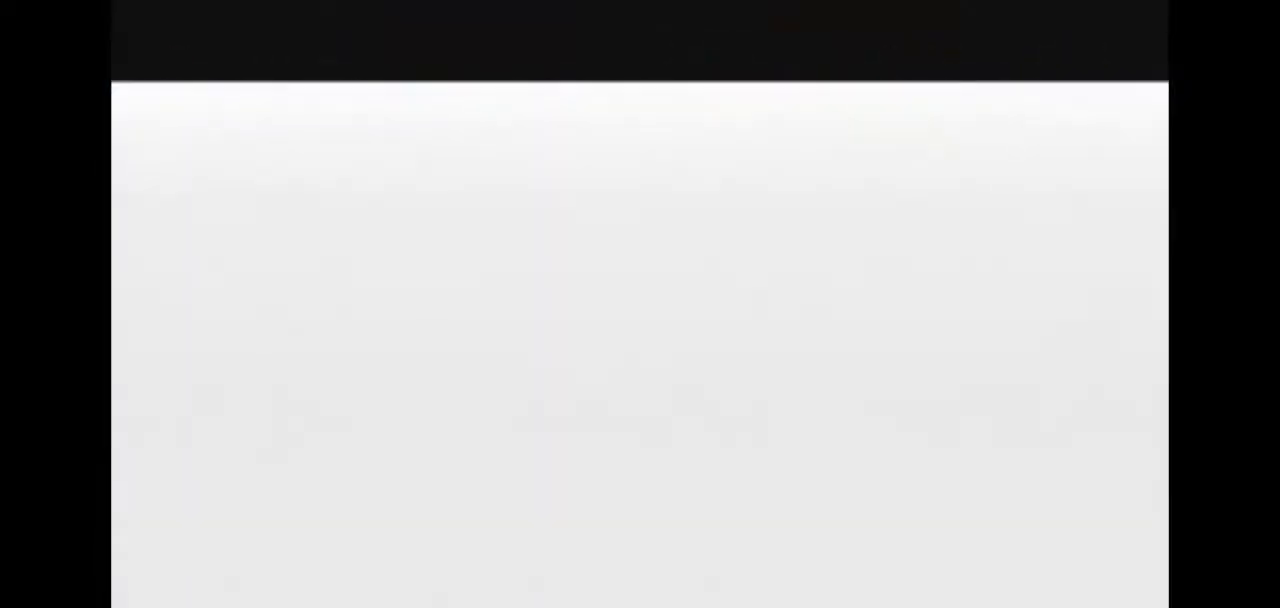
{"buttons": [], "left_stick": "up", "right_stick": "center", "events": []}
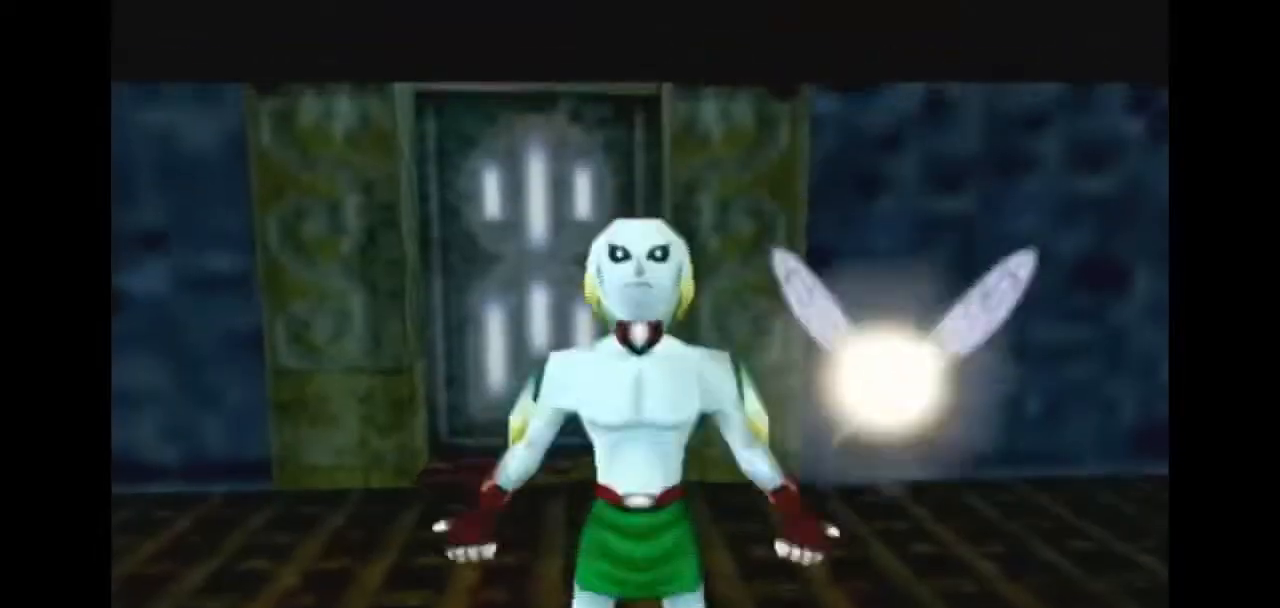
{"buttons": [], "left_stick": "up", "right_stick": "center", "events": []}
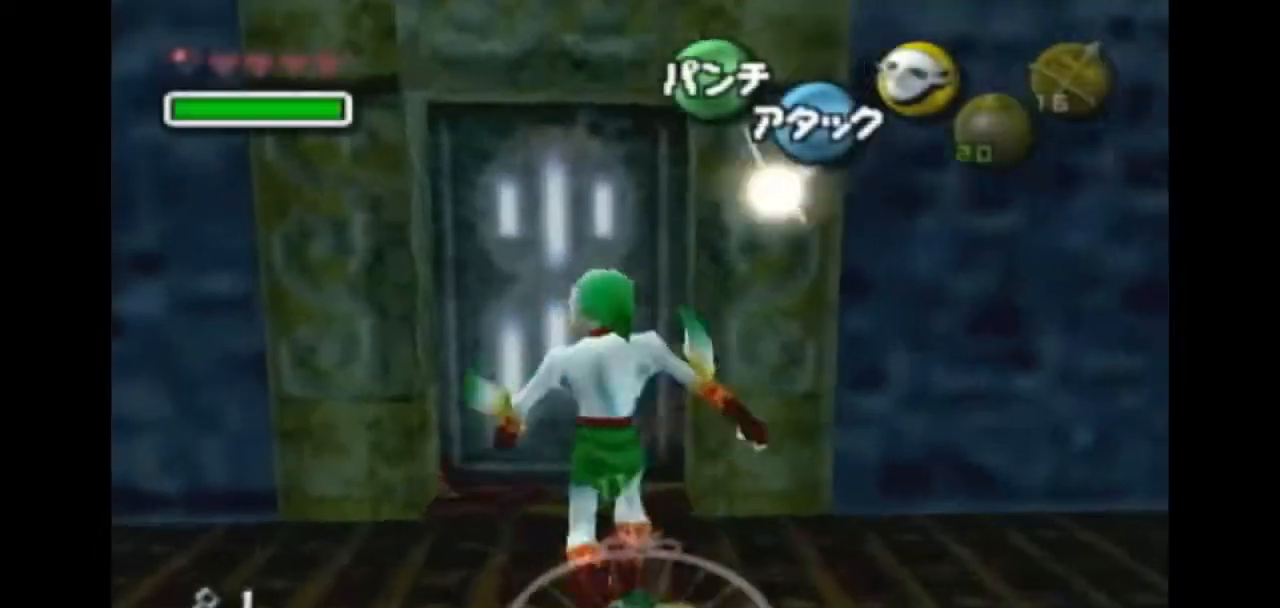
{"buttons": [], "left_stick": "center", "right_stick": "center", "events": [[200, "A", "down"], [233, "A", "up"], [367, "A", "down"], [433, "A", "up"], [433, "left_stick", "center"]]}
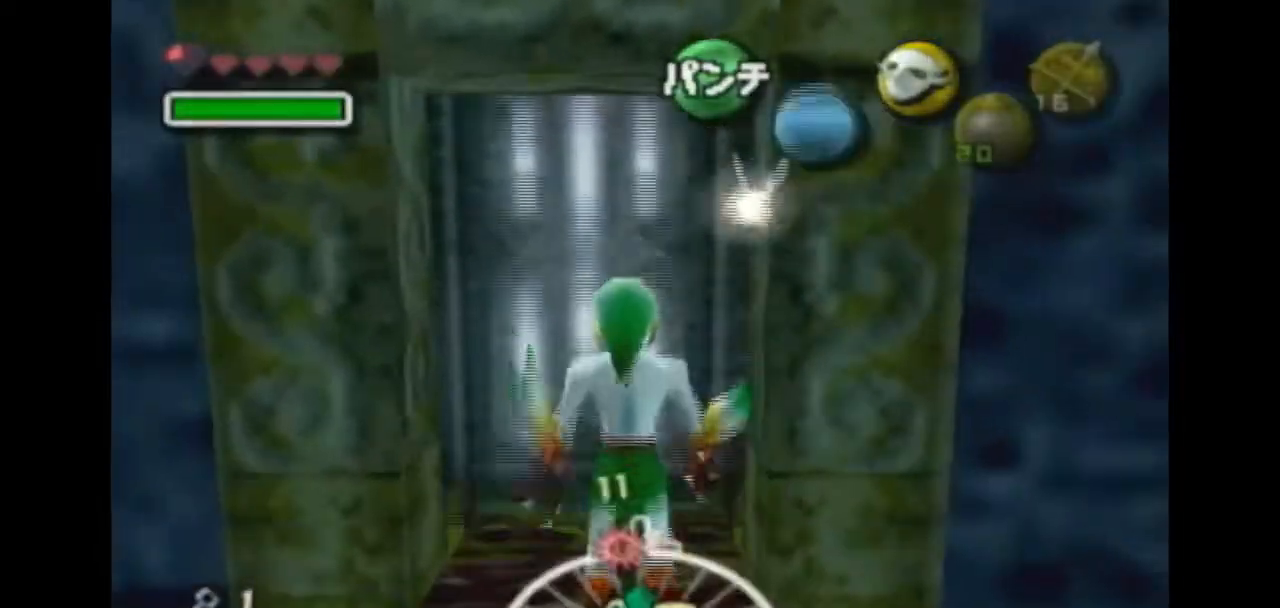
{"buttons": [], "left_stick": "center", "right_stick": "center", "events": []}
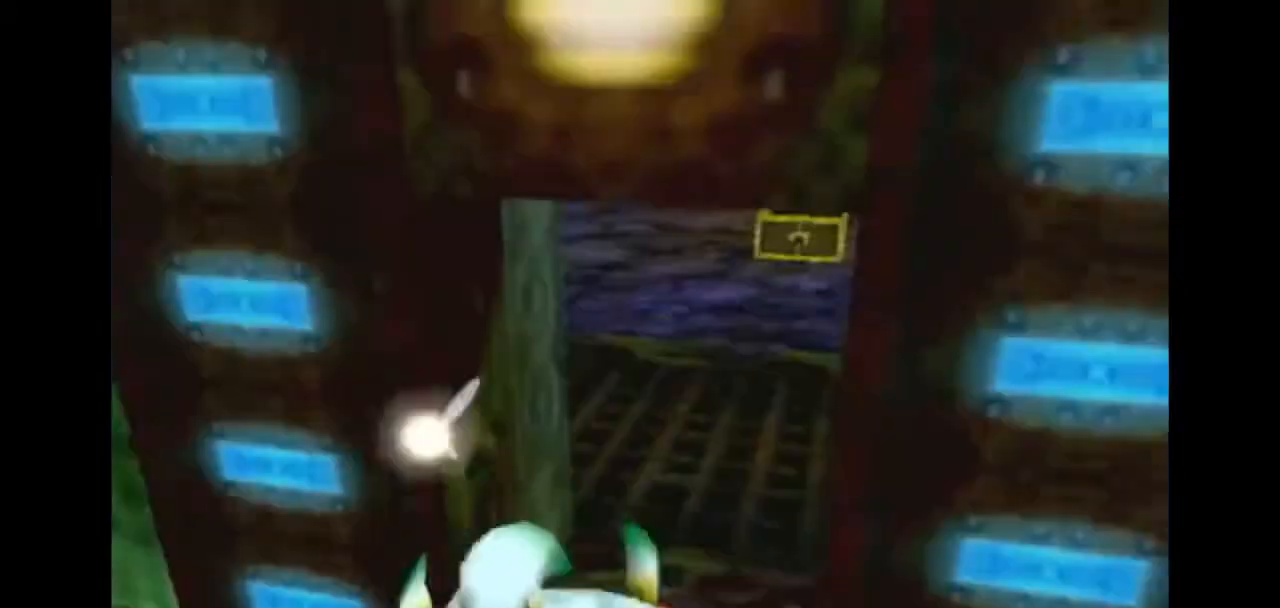
{"buttons": [], "left_stick": "center", "right_stick": "center", "events": []}
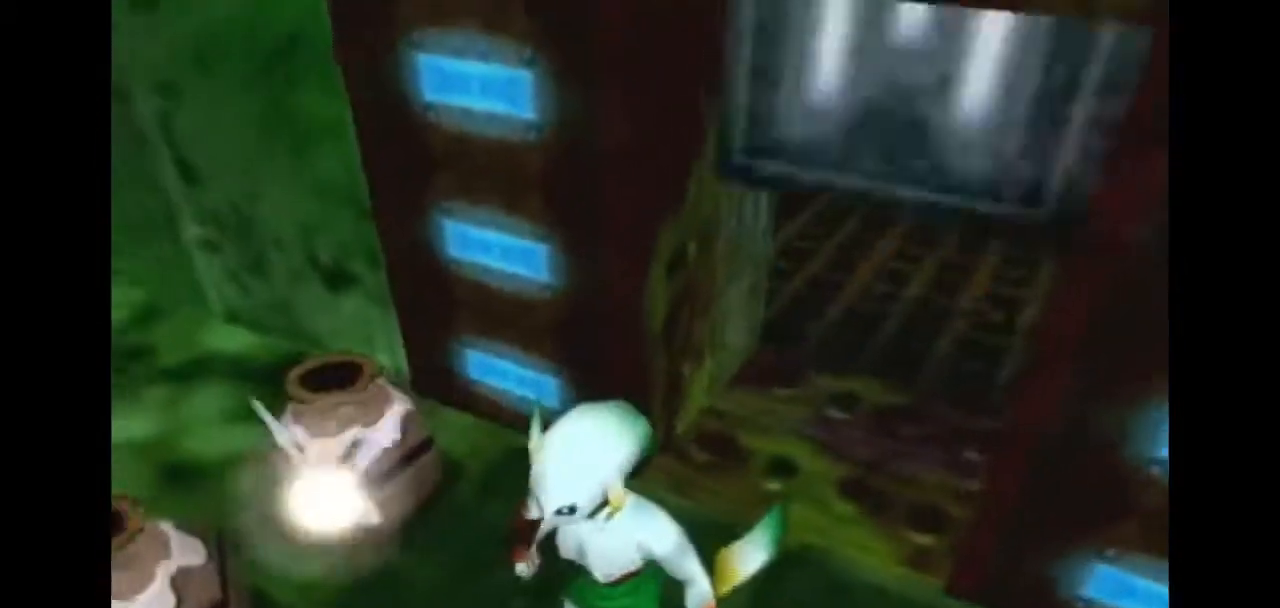
{"buttons": [], "left_stick": "up-right", "right_stick": "center", "events": [[100, "left_stick", "up-right"]]}
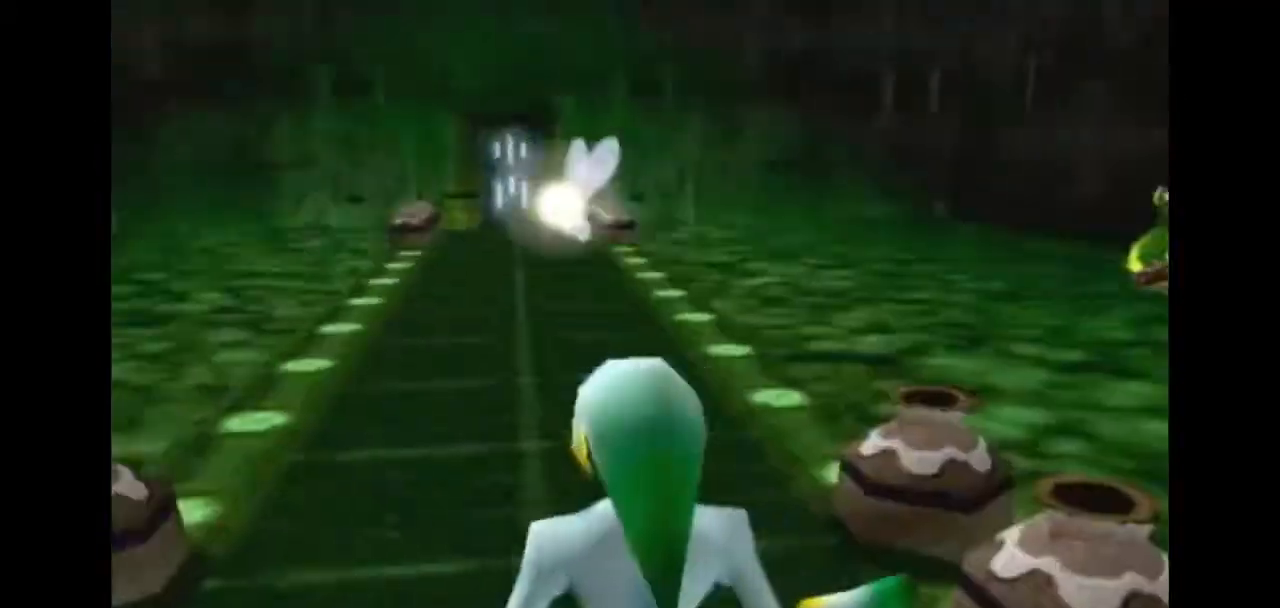
{"buttons": ["R1", "Z"], "left_stick": "up-right", "right_stick": "center", "events": [[467, "Z", "down"], [500, "R1", "down"]]}
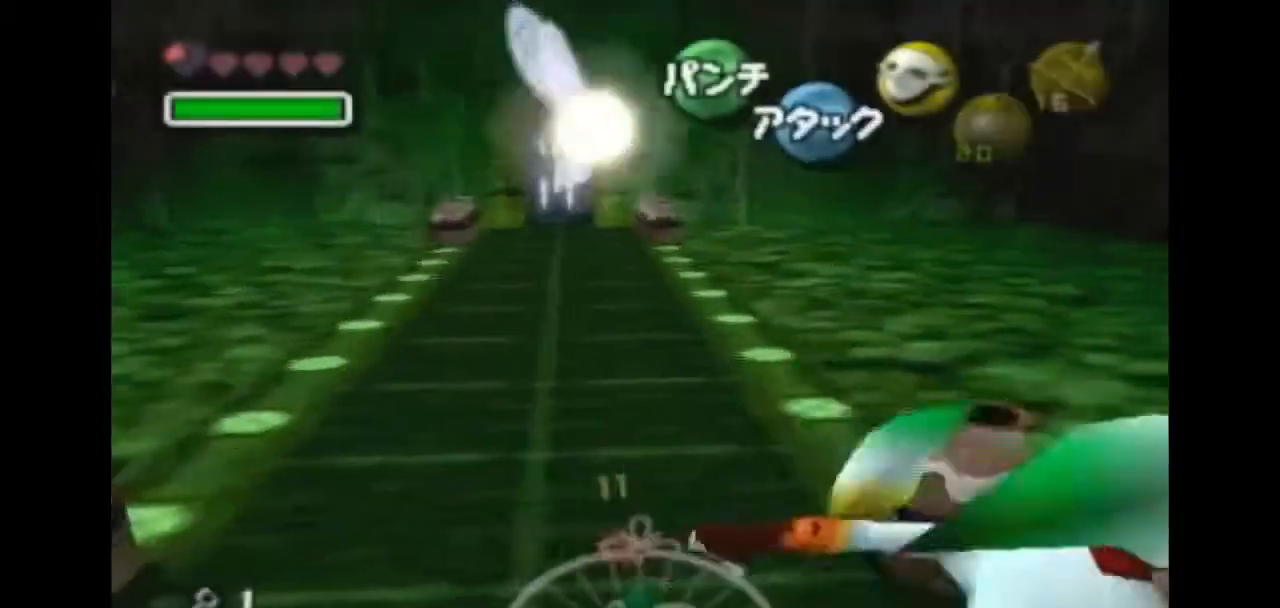
{"buttons": [], "left_stick": "up", "right_stick": "center"}
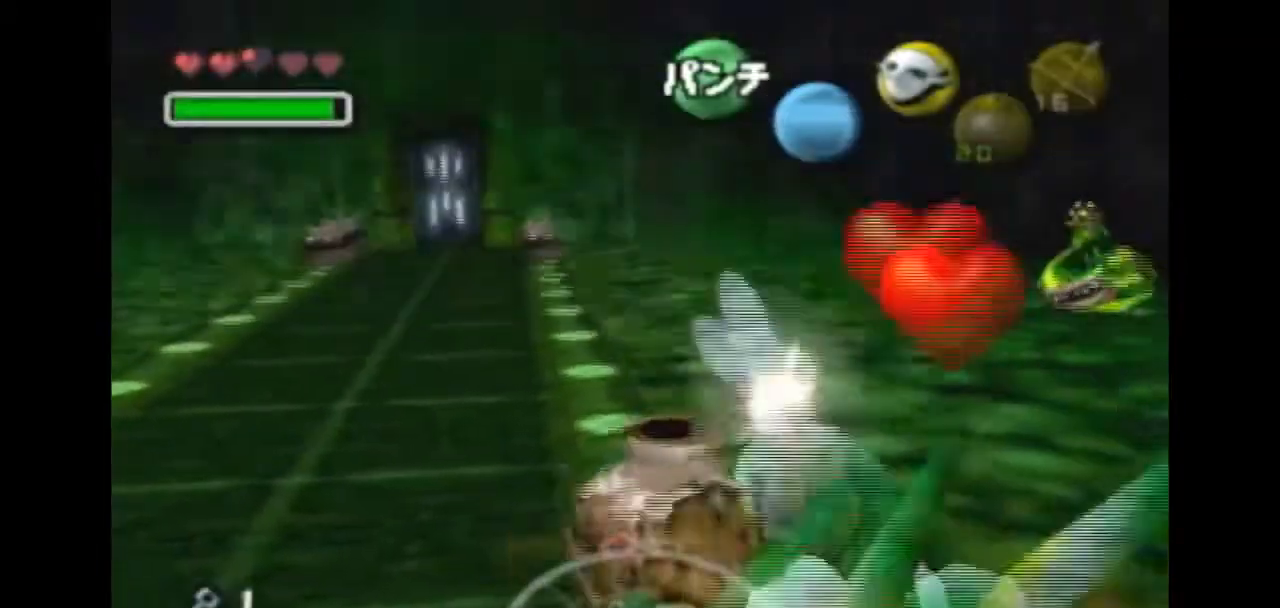
{"buttons": [], "left_stick": "left", "right_stick": "center", "events": [[167, "R1", "down"], [233, "left_stick", "center"], [300, "B", "down"], [400, "B", "up"], [433, "left_stick", "left"], [500, "R1", "up"]]}
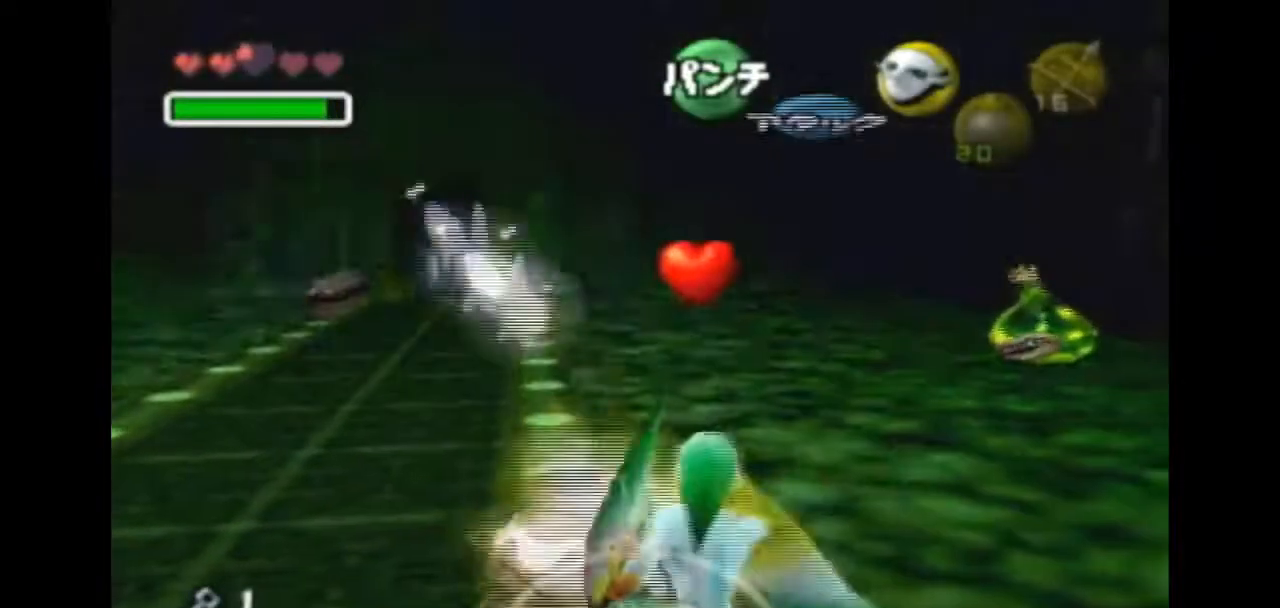
{"buttons": [], "left_stick": "up-left", "right_stick": "center", "events": [[500, "left_stick", "up-left"]]}
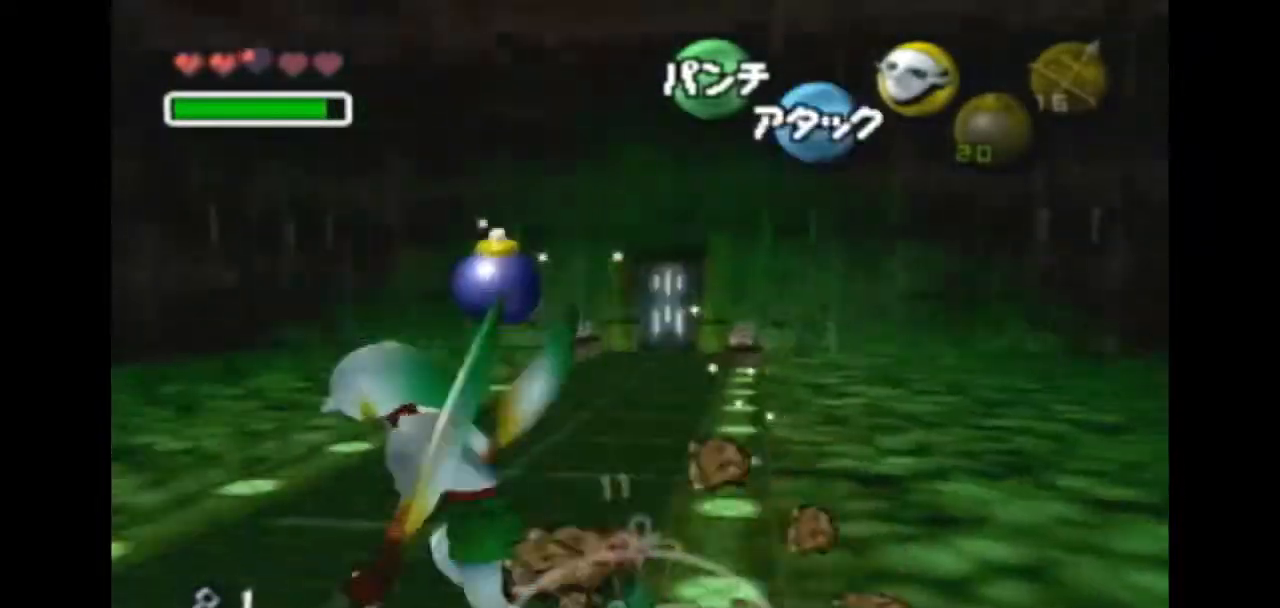
{"buttons": ["R1"], "left_stick": "up-left", "right_stick": "center", "events": [[433, "R1", "down"]]}
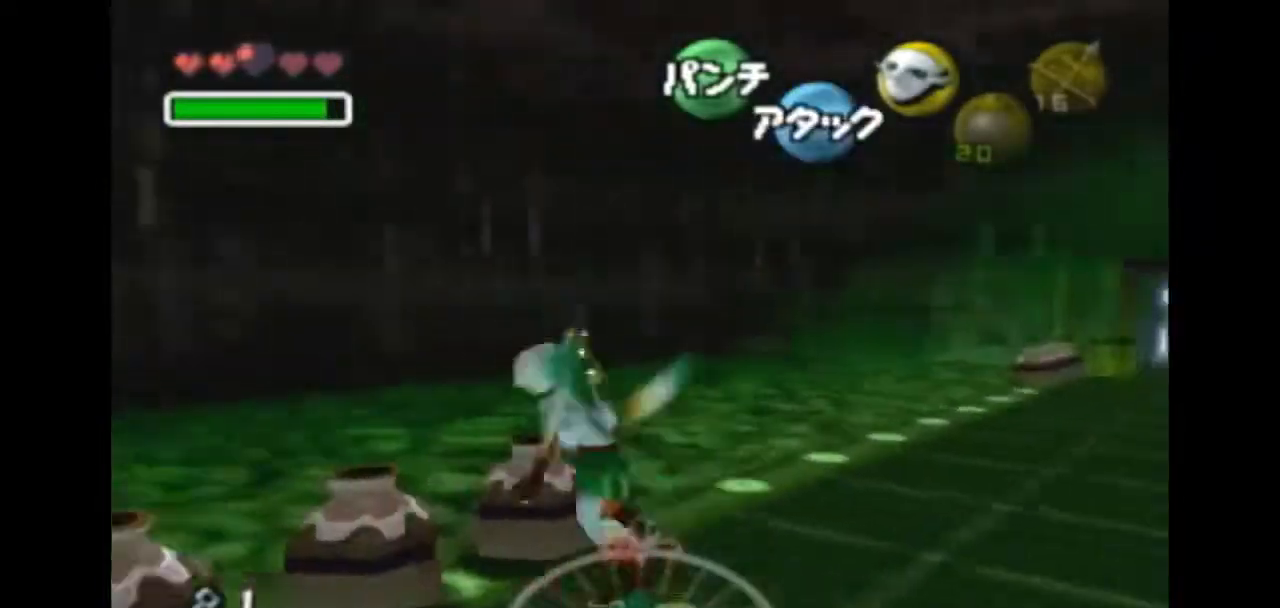
{"buttons": [], "left_stick": "up-right", "right_stick": "center", "events": [[33, "left_stick", "center"], [100, "B", "down"], [167, "B", "up"], [167, "left_stick", "up-right"], [233, "R1", "up"]]}
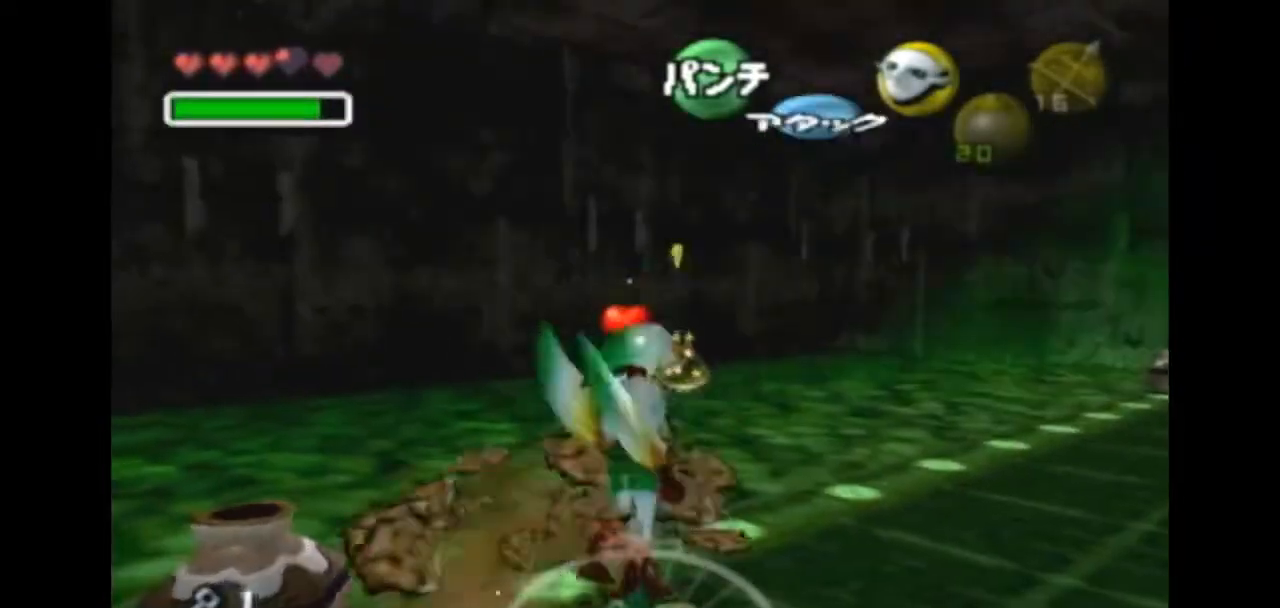
{"buttons": [], "left_stick": "up", "right_stick": "center", "events": [[100, "A", "down"], [167, "L1", "down"], [300, "A", "up"], [400, "L1", "up"], [400, "left_stick", "up"]]}
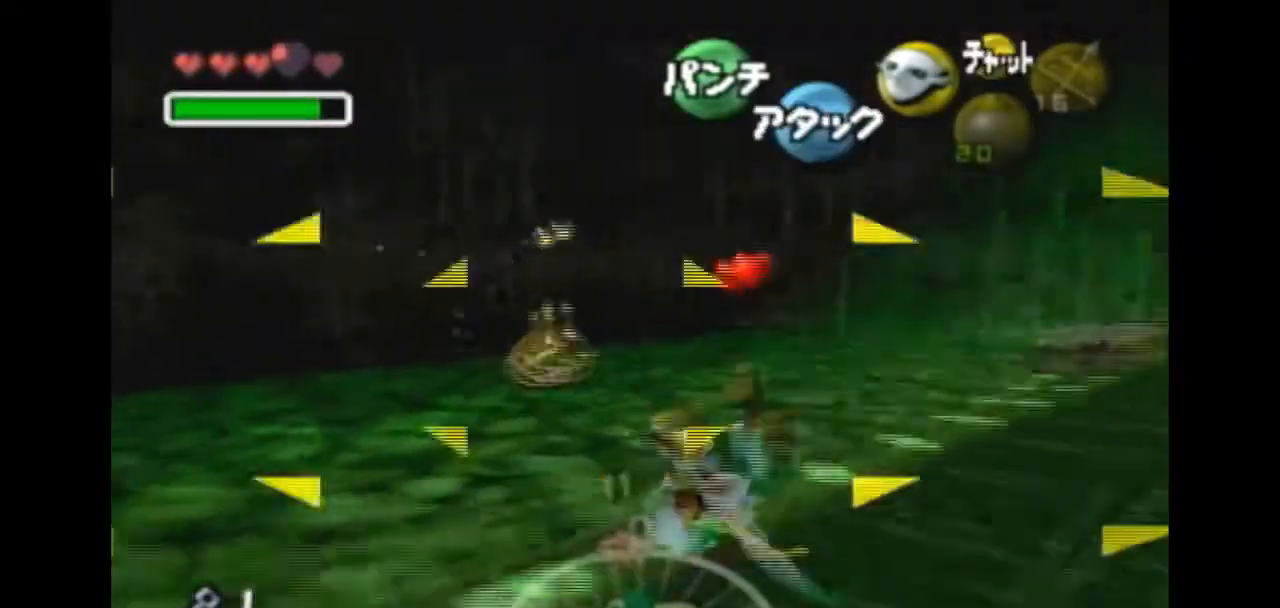
{"buttons": [], "left_stick": "right", "right_stick": "center", "events": [[167, "left_stick", "up-right"], [333, "left_stick", "right"]]}
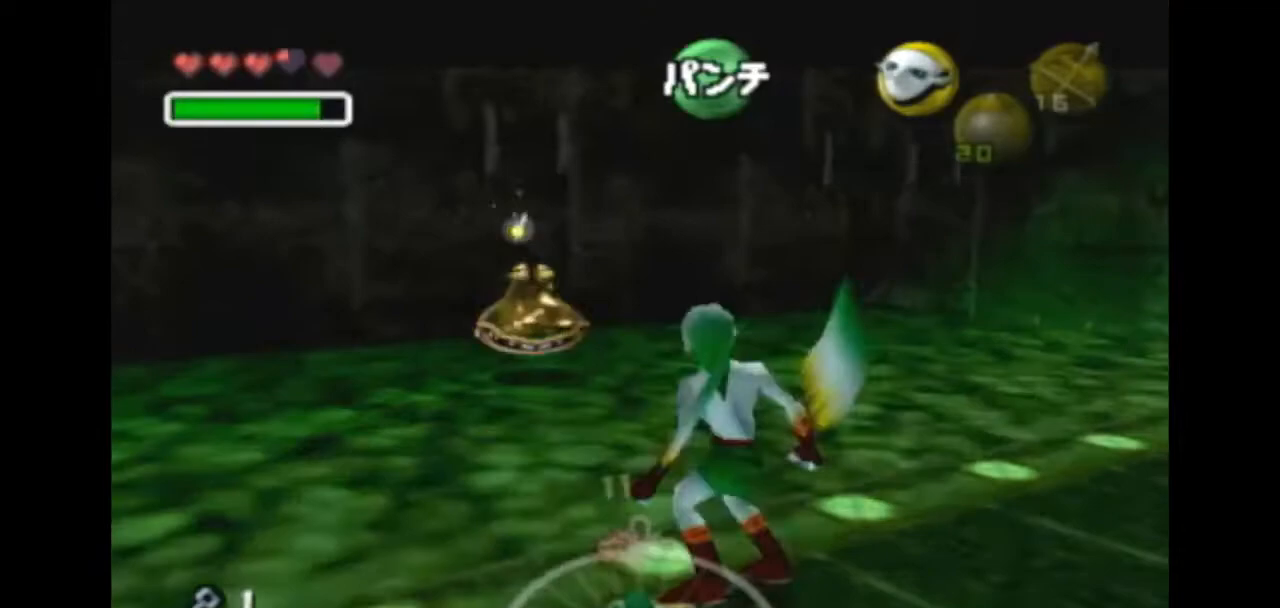
{"buttons": ["L1"], "left_stick": "up-right", "right_stick": "center", "events": [[33, "left_stick", "up-right"], [267, "A", "down"], [300, "L1", "down"], [467, "A", "up"]]}
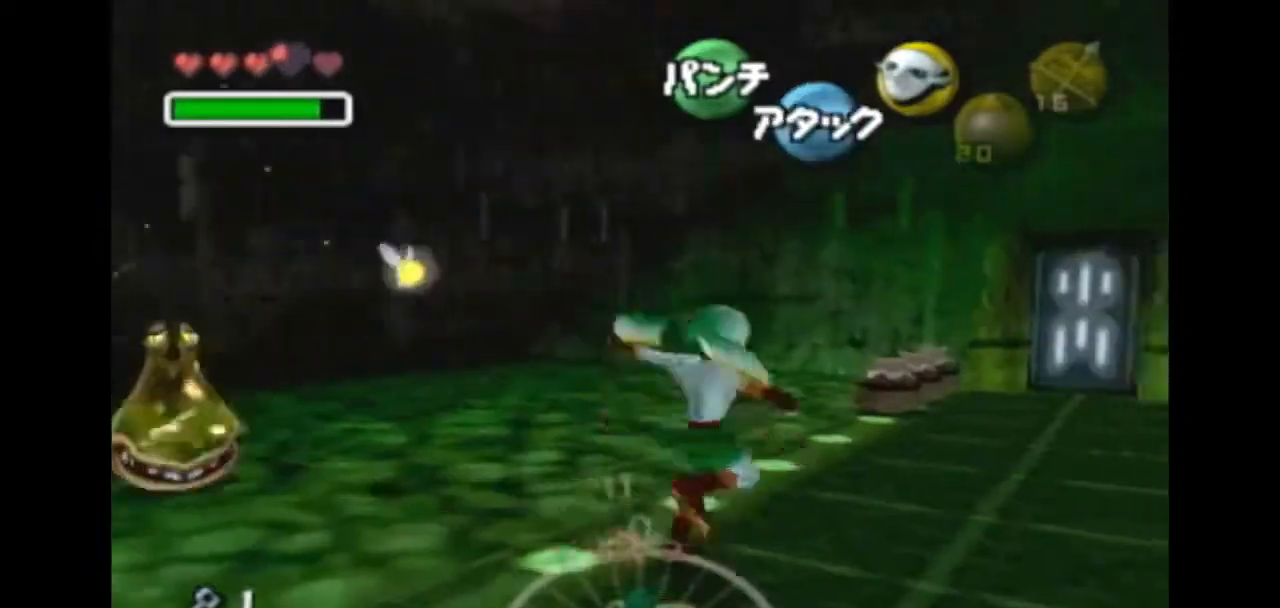
{"buttons": [], "left_stick": "up", "right_stick": "center", "events": [[67, "L1", "up"], [67, "left_stick", "up"]]}
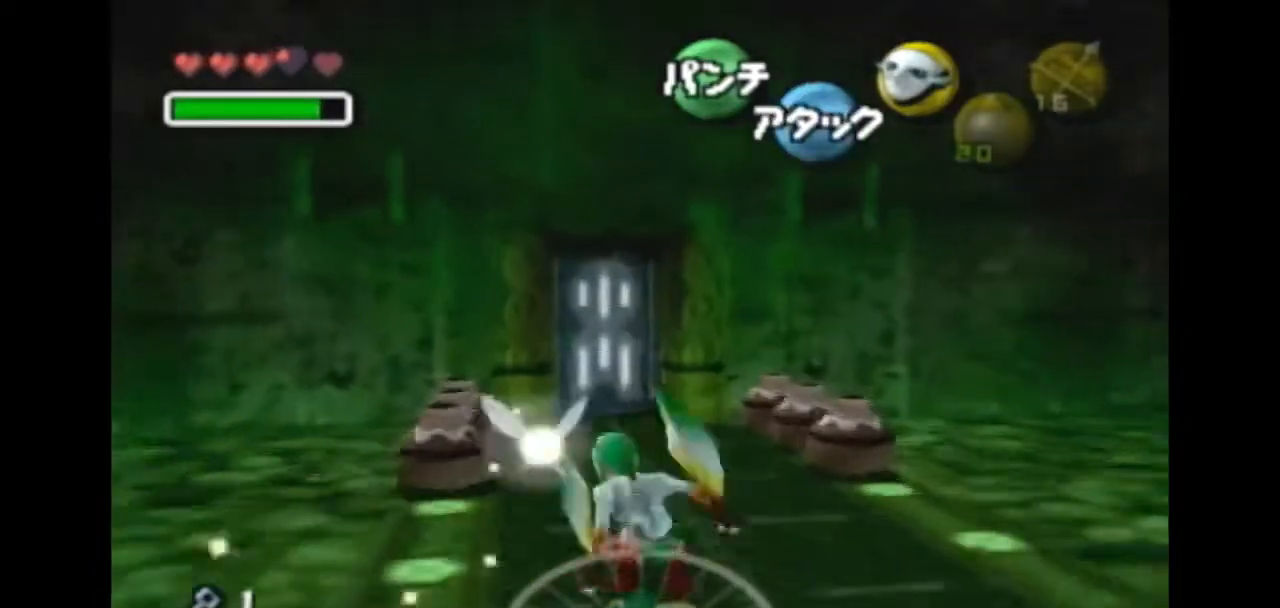
{"buttons": [], "left_stick": "up", "right_stick": "center", "events": [[167, "A", "down"], [200, "A", "up"]]}